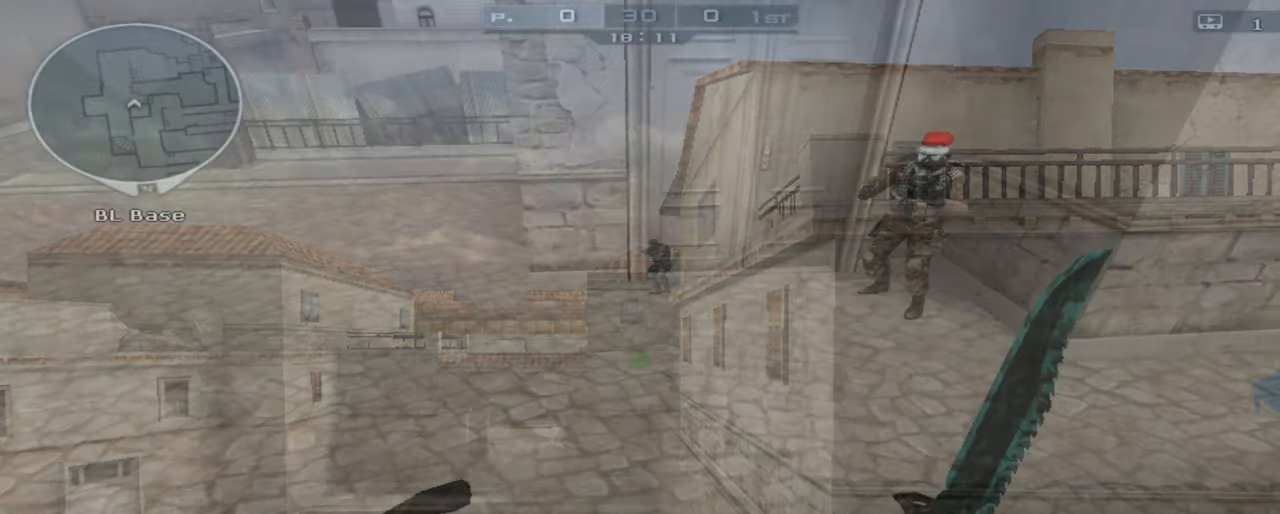
Gameplay with keyboard and mouse; each line is a JSON object with the keys and mouse buttons held at the frame after it. "events" lists presses ("down") and releases ("up") of "1", "2", "3", "4", "5", "a", "alt", "c", "caps_lock", "ctrl", "d", "e", "f", "g", "q", "r", "s", "shift", "space", "t", "tab", "v", "w", "x", "z", "mouse_left", "mouse_wheel" and "mouse_right" between this image and that frame as [ms after this image, input, new state], when the widget could be followed in between. "mouse_left", "mouse_wheel", "mouse_right" = the "left", "wheel", "right" buttons of the "mouse" list. No other keys are recorded. "wheel" means that the mouse wheel is clicked or scrolled. Not read: mouse_move.
{"keys": [], "mouse": ["right"], "events": [[266, "mouse_right", "down"], [316, "mouse_right", "up"], [416, "mouse_right", "down"]]}
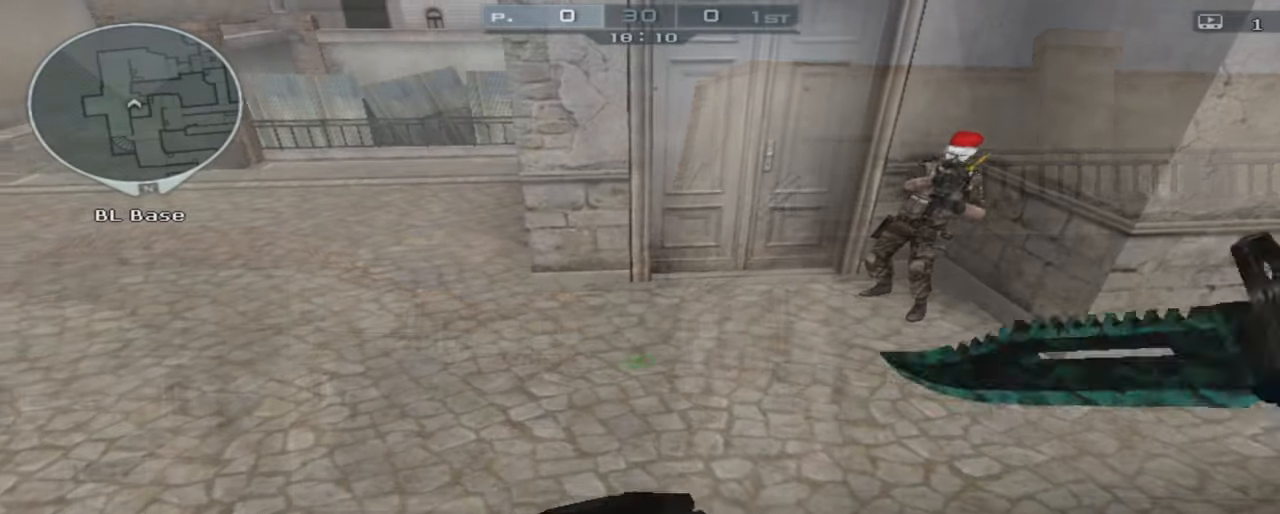
{"keys": ["d", "space", "w"], "mouse": [], "events": [[150, "d", "down"], [150, "w", "down"], [433, "space", "down"], [483, "mouse_right", "up"]]}
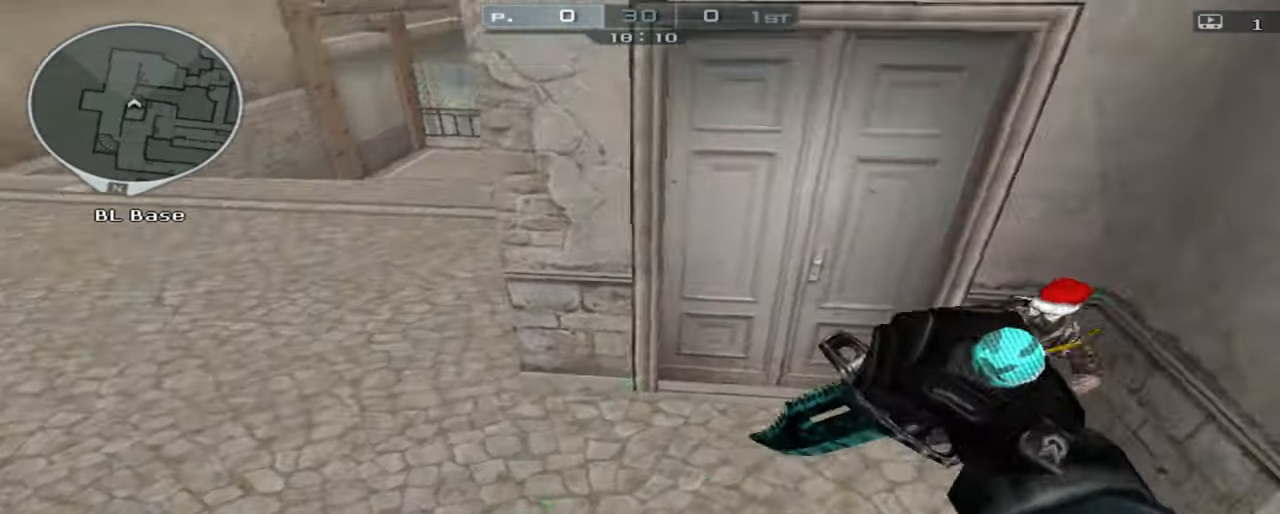
{"keys": ["w"], "mouse": [], "events": [[33, "space", "up"], [116, "space", "down"], [166, "ctrl", "down"], [266, "d", "up"], [266, "space", "up"], [450, "ctrl", "up"]]}
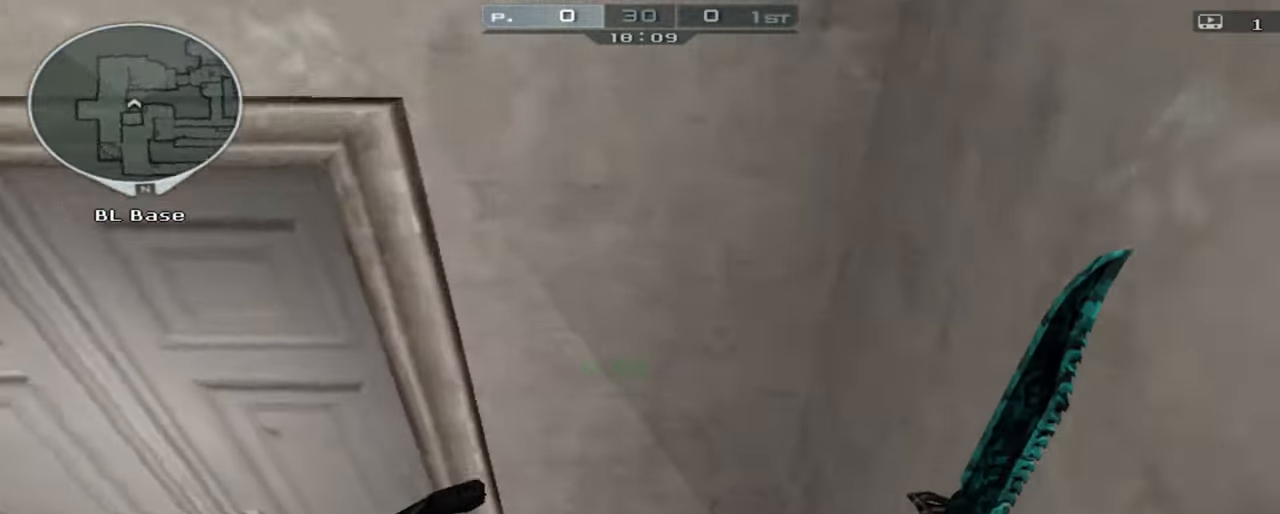
{"keys": ["ctrl", "d", "w"], "mouse": [], "events": [[33, "d", "down"], [133, "space", "down"], [233, "ctrl", "down"], [233, "space", "up"], [316, "ctrl", "up"], [316, "space", "down"], [416, "ctrl", "down"], [416, "space", "up"]]}
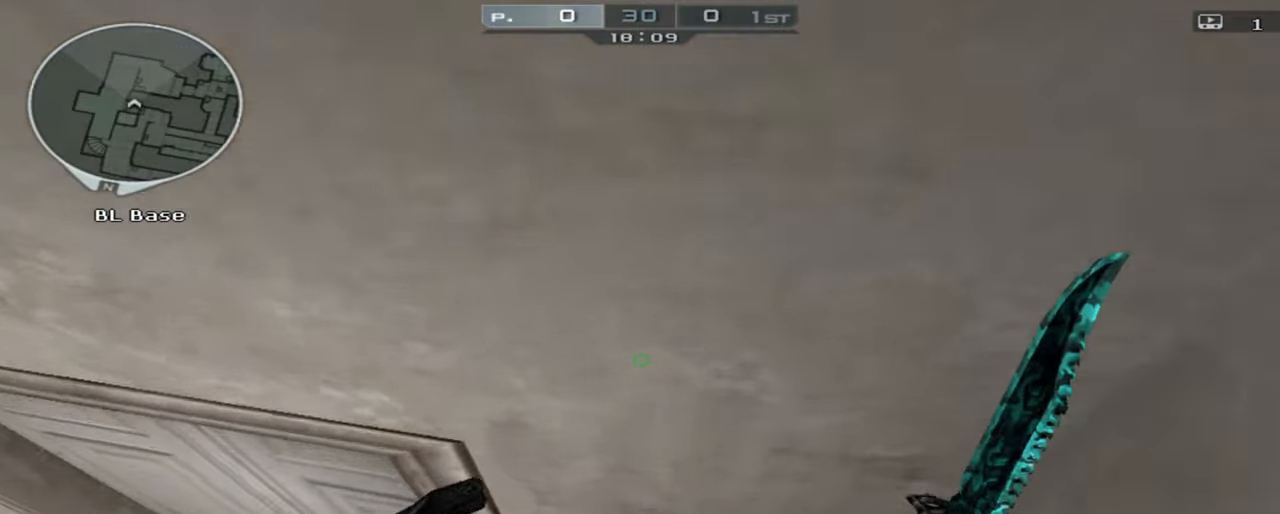
{"keys": ["ctrl", "d", "space", "w"], "mouse": [], "events": [[50, "ctrl", "up"], [50, "space", "down"], [150, "ctrl", "down"], [150, "space", "up"], [250, "ctrl", "up"], [300, "space", "down"], [333, "space", "up"], [383, "ctrl", "down"], [483, "space", "down"]]}
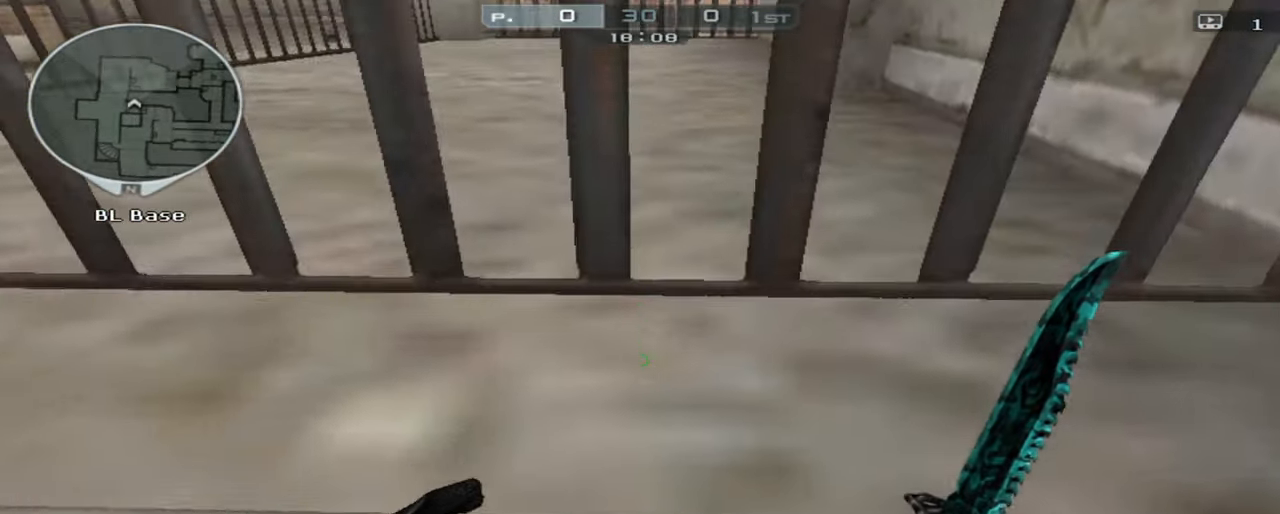
{"keys": ["d", "w"], "mouse": [], "events": [[66, "space", "up"], [166, "ctrl", "up"], [166, "space", "down"], [266, "ctrl", "down"], [266, "space", "up"], [350, "space", "down"], [400, "ctrl", "up"], [500, "space", "up"]]}
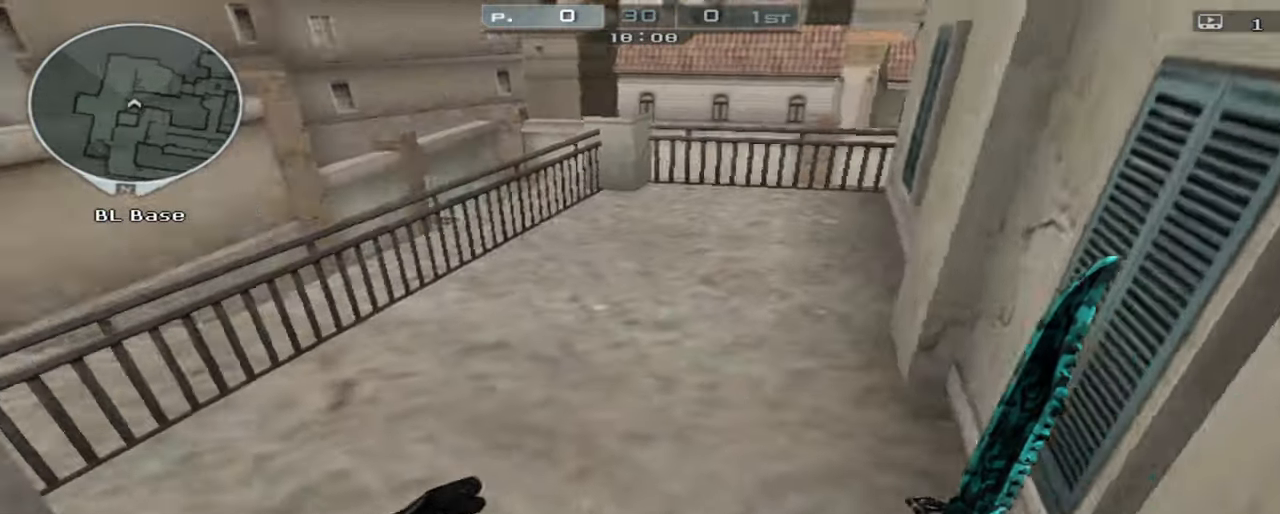
{"keys": ["d", "w"], "mouse": [], "events": [[83, "space", "down"], [183, "space", "up"]]}
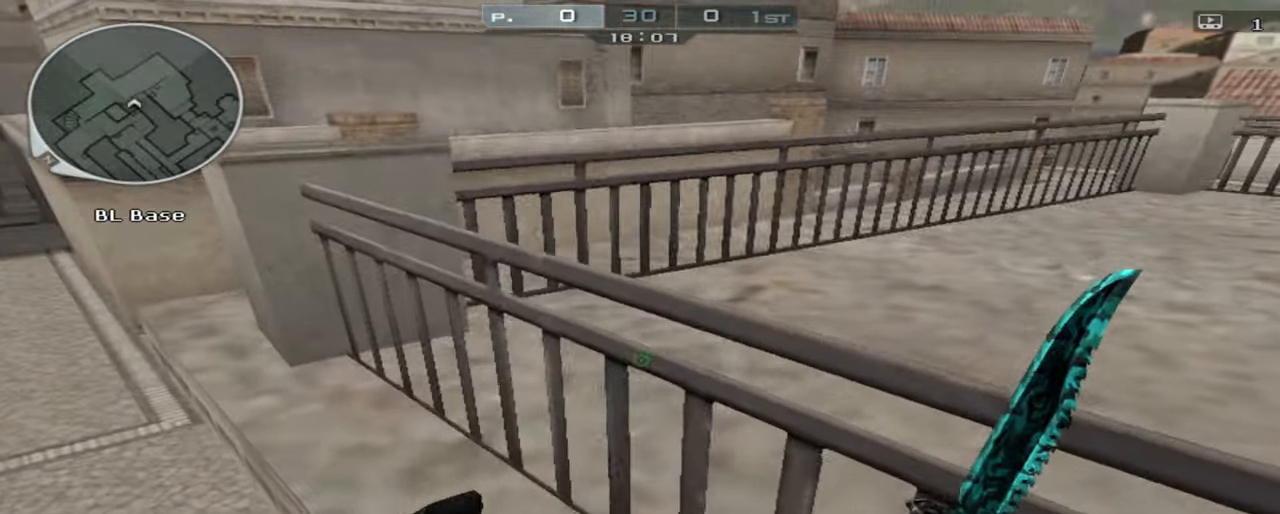
{"keys": ["w"], "mouse": ["right"], "events": [[16, "d", "up"], [200, "mouse_right", "down"], [333, "mouse_right", "up"], [383, "mouse_right", "down"]]}
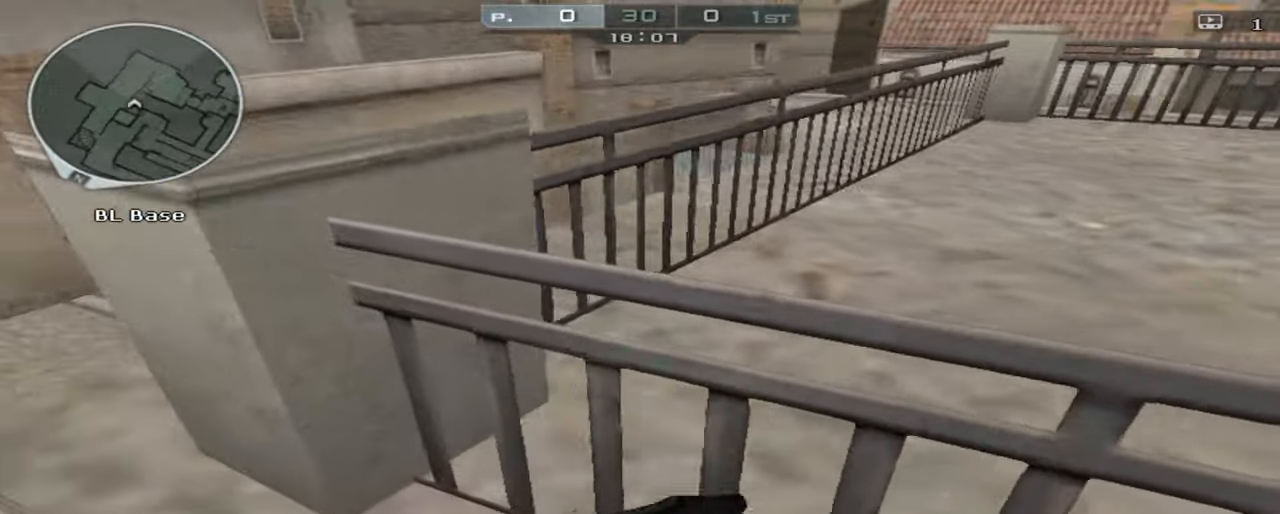
{"keys": ["w"], "mouse": [], "events": [[450, "mouse_right", "up"]]}
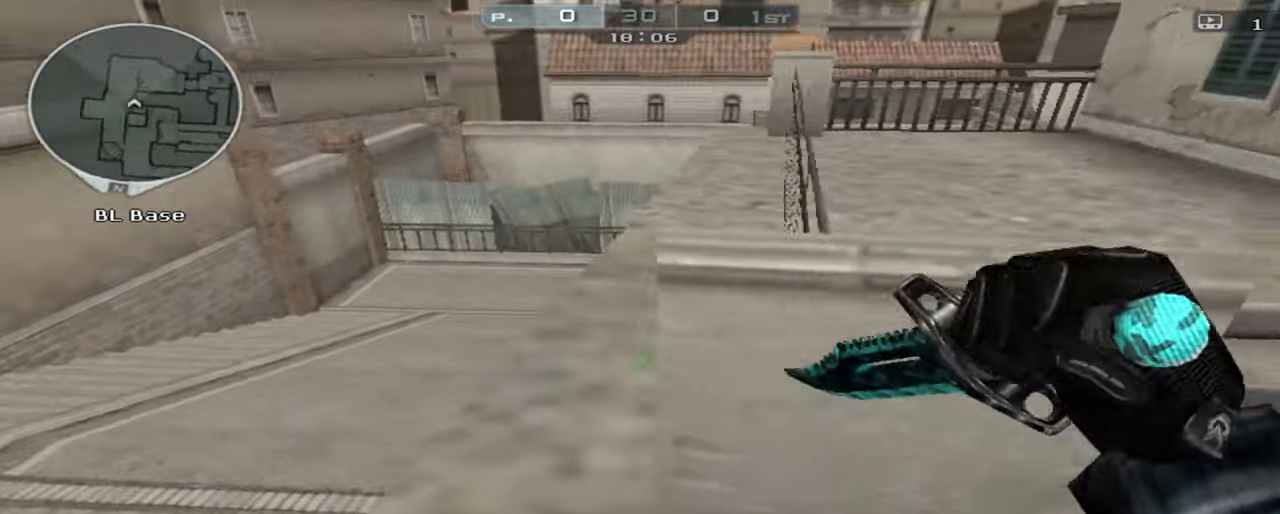
{"keys": ["w"], "mouse": [], "events": []}
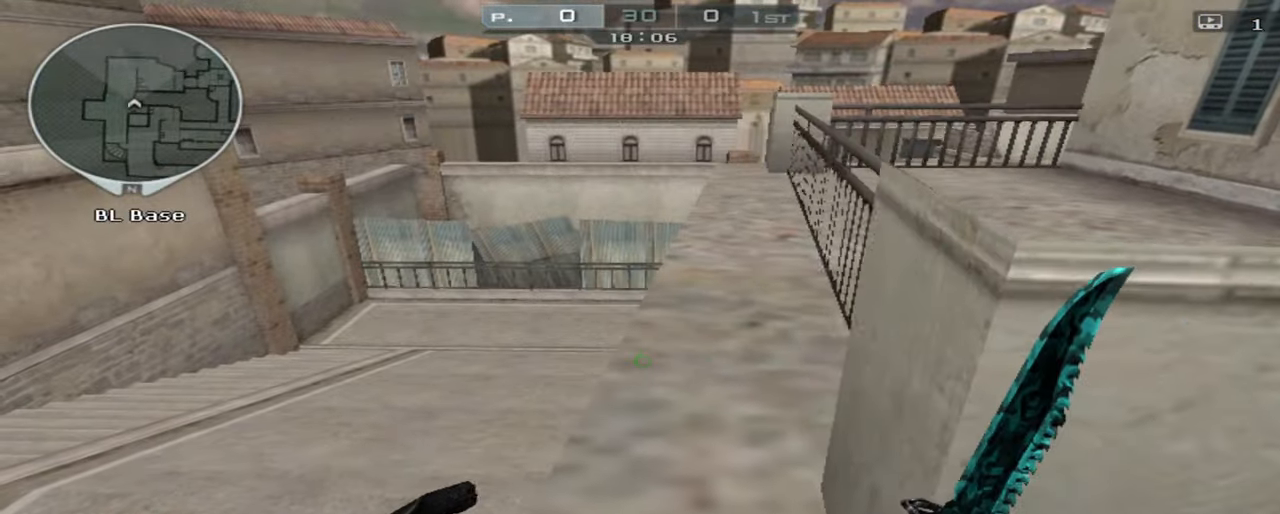
{"keys": ["w"], "mouse": [], "events": []}
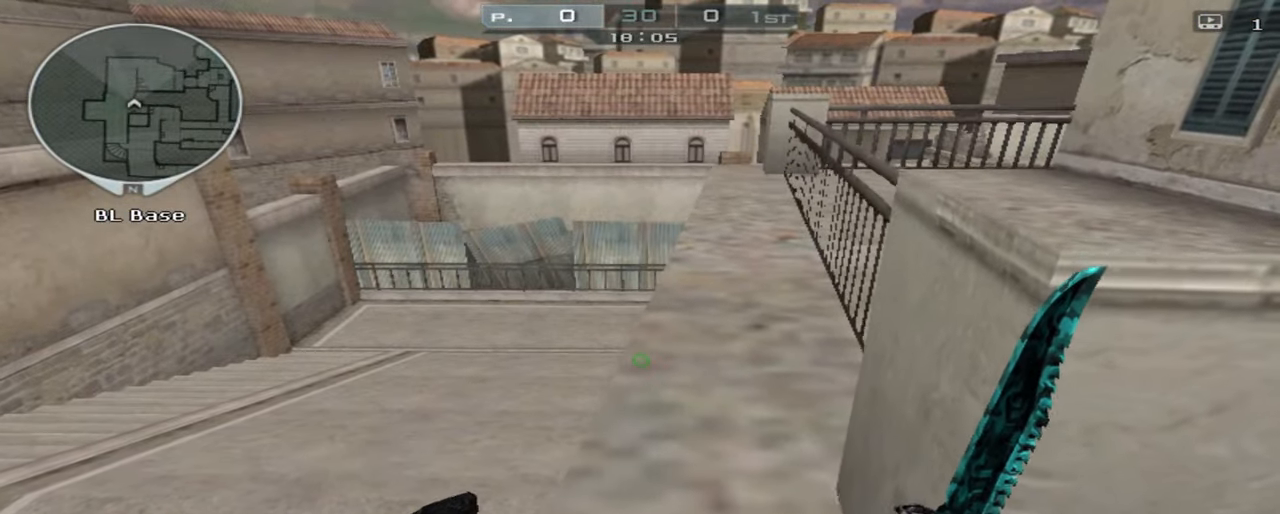
{"keys": ["w"], "mouse": [], "events": []}
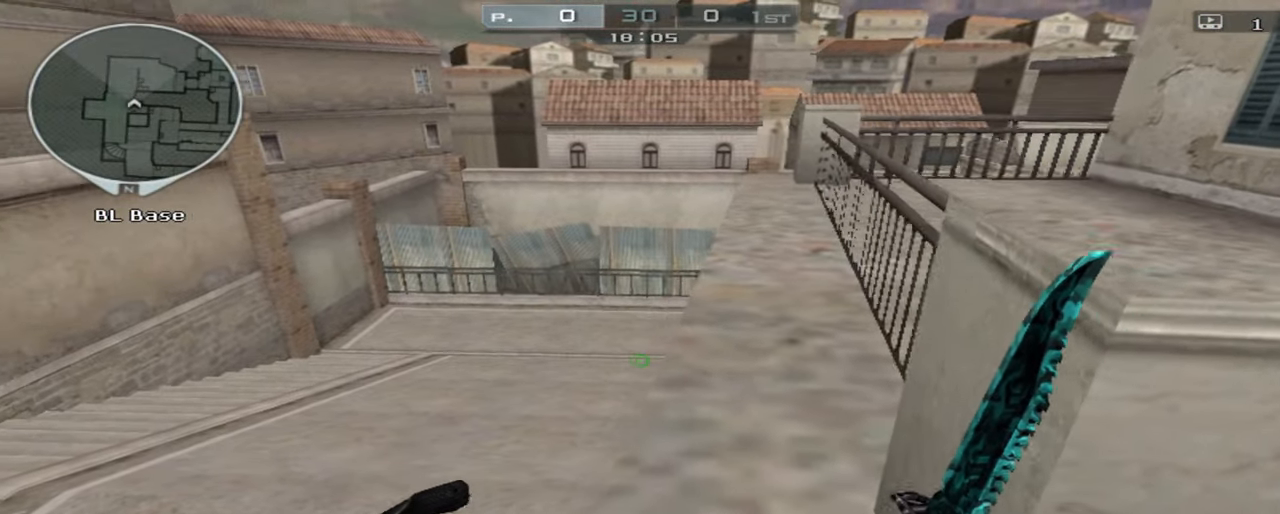
{"keys": ["w"], "mouse": [], "events": []}
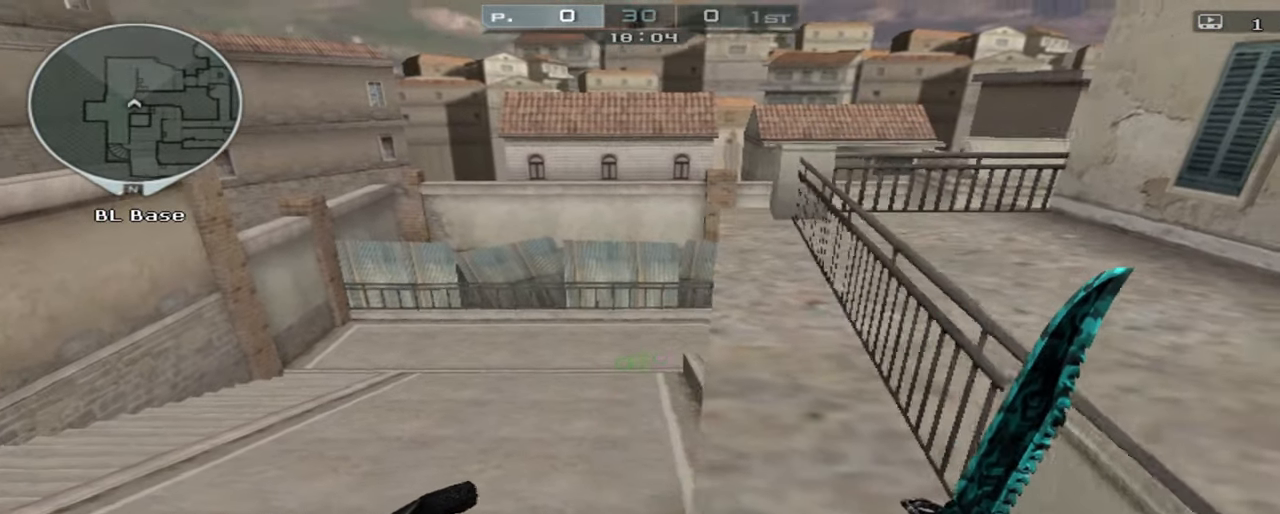
{"keys": ["w"], "mouse": [], "events": []}
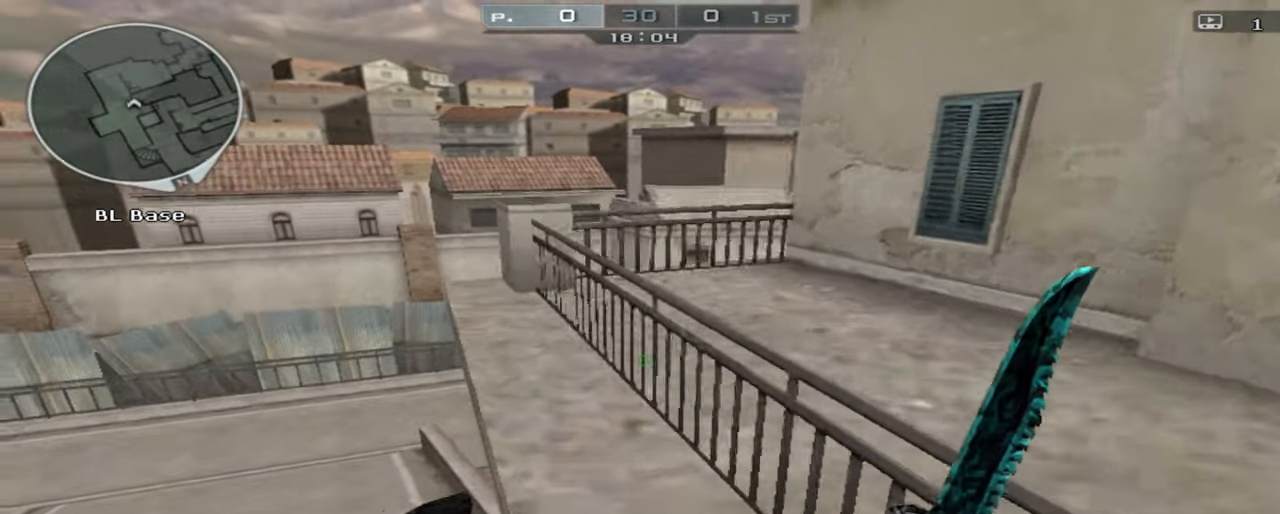
{"keys": ["w"], "mouse": [], "events": []}
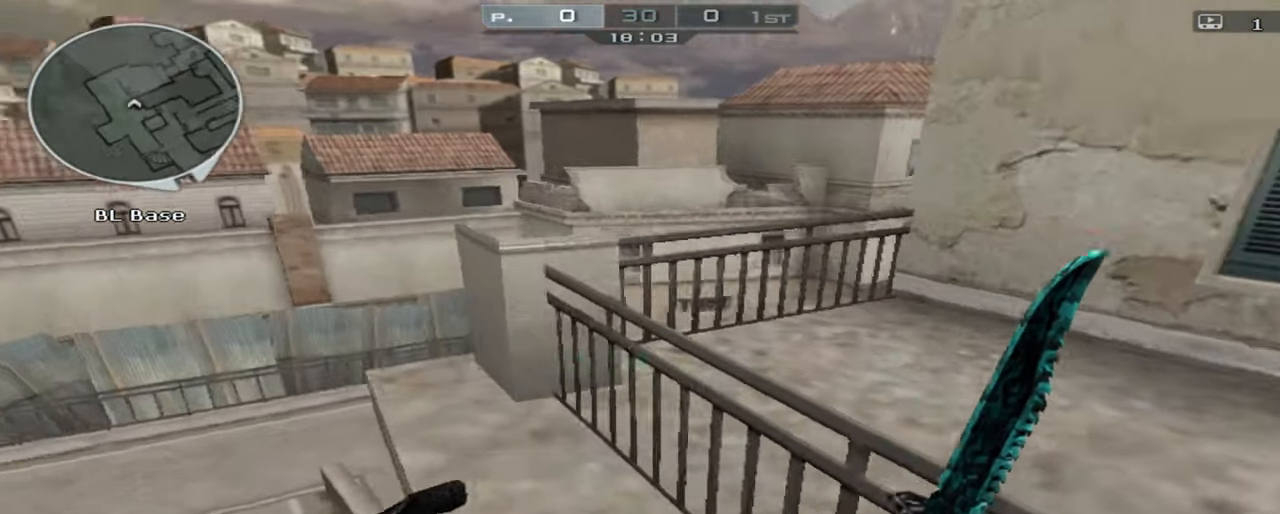
{"keys": ["w"], "mouse": [], "events": []}
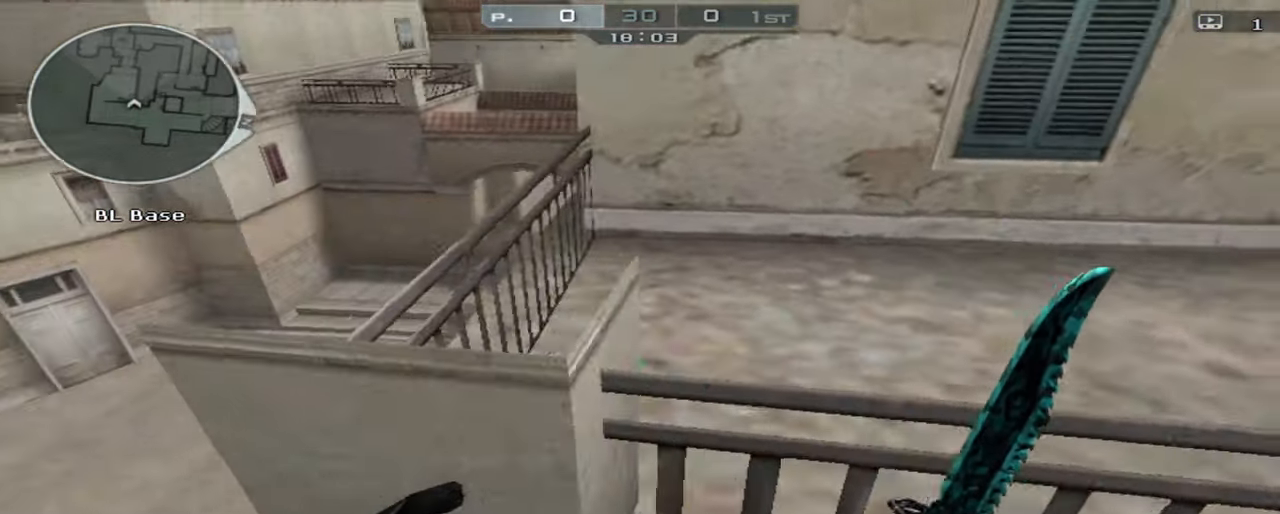
{"keys": ["w"], "mouse": [], "events": []}
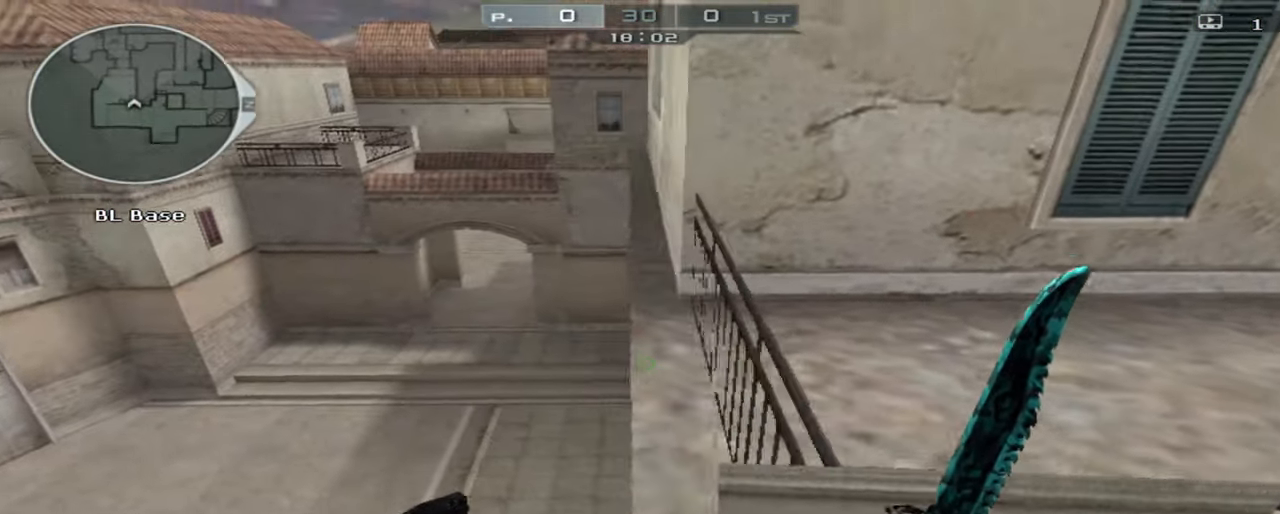
{"keys": ["w"], "mouse": [], "events": []}
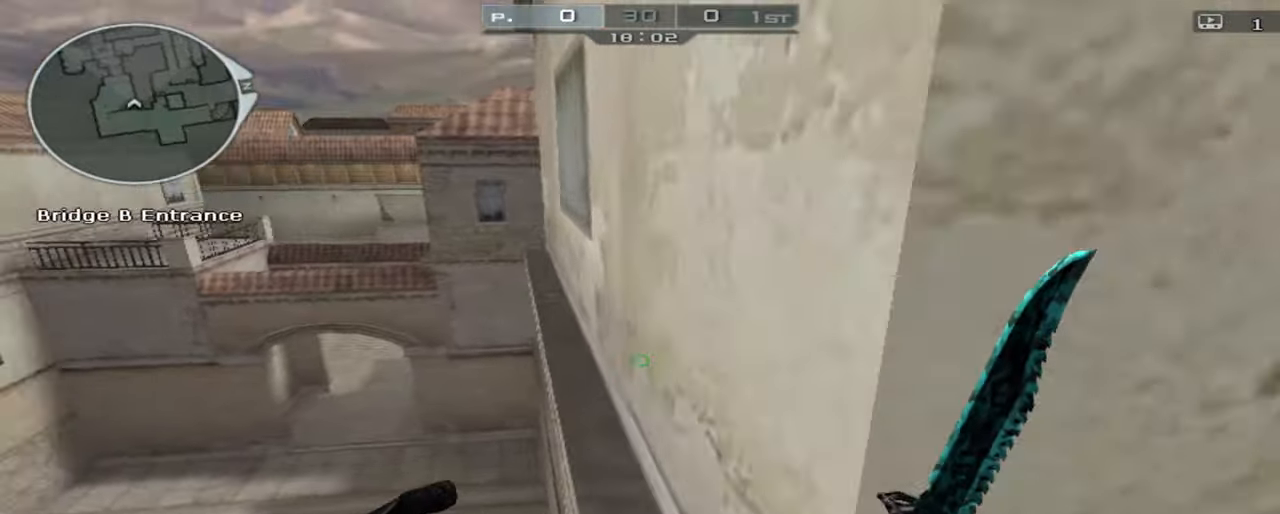
{"keys": ["w"], "mouse": ["right"], "events": [[84, "mouse_right", "down"], [184, "mouse_right", "up"], [234, "mouse_right", "down"]]}
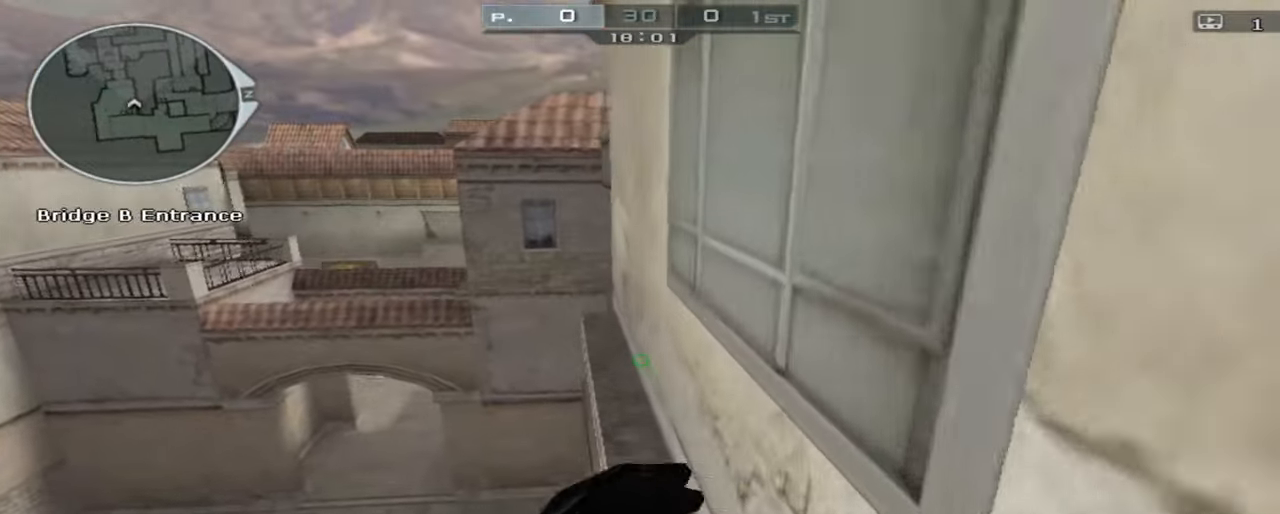
{"keys": ["w"], "mouse": [], "events": [[250, "4", "down"], [300, "mouse_right", "up"], [334, "4", "up"]]}
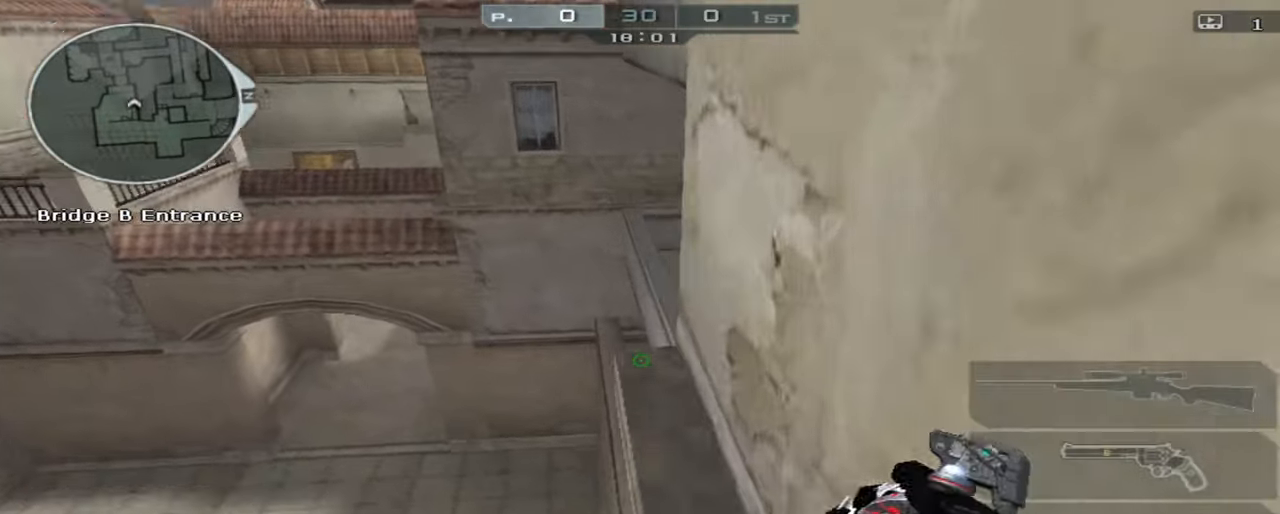
{"keys": [], "mouse": [], "events": [[117, "w", "up"], [300, "mouse_right", "down"], [450, "mouse_right", "up"]]}
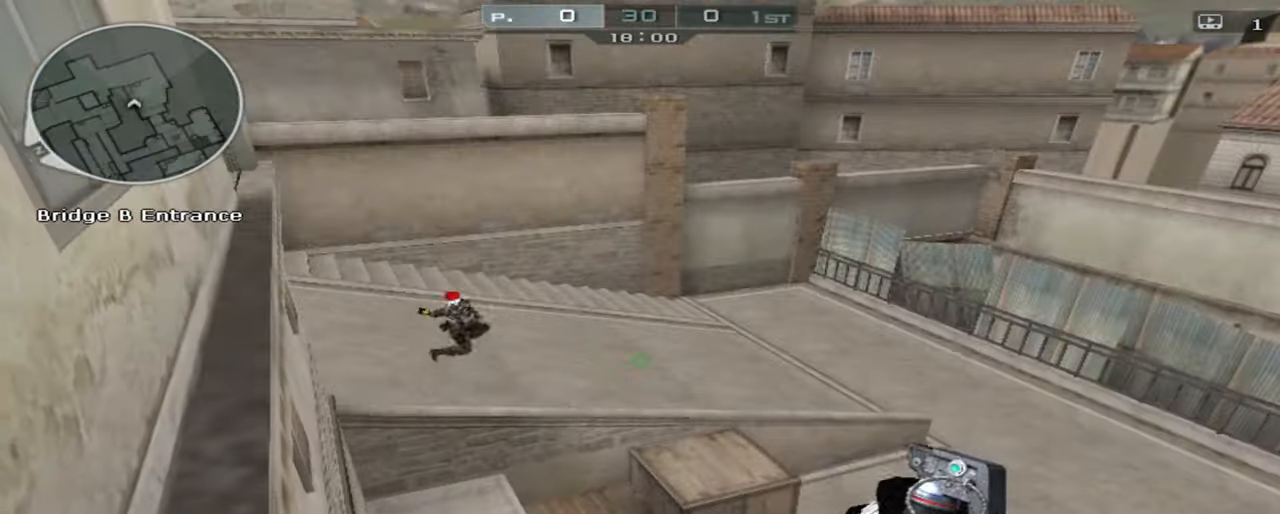
{"keys": [], "mouse": [], "events": [[84, "1", "down"], [184, "1", "up"]]}
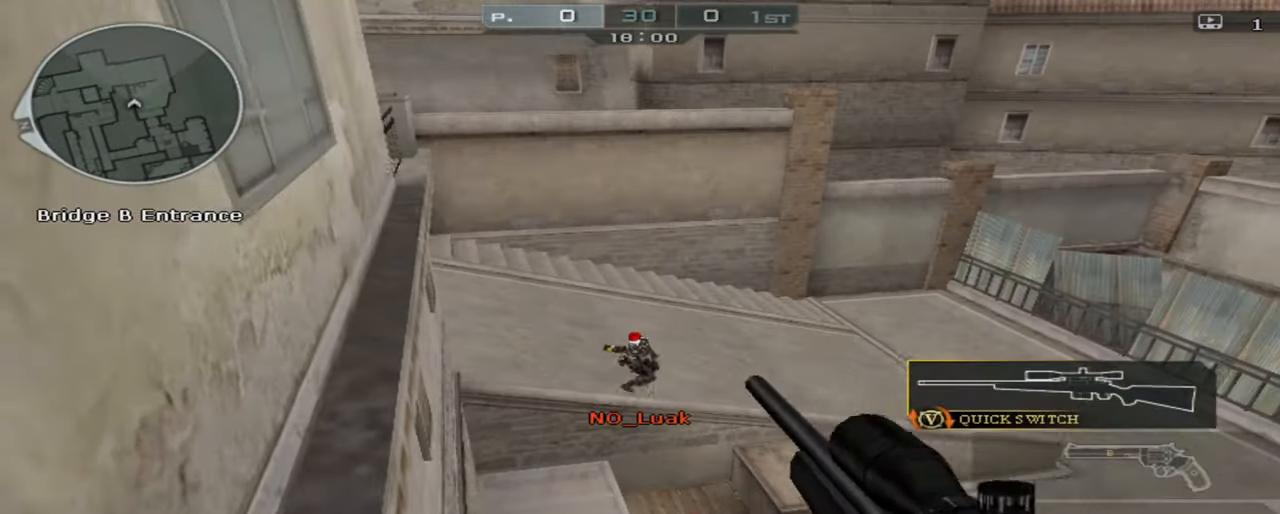
{"keys": [], "mouse": [], "events": []}
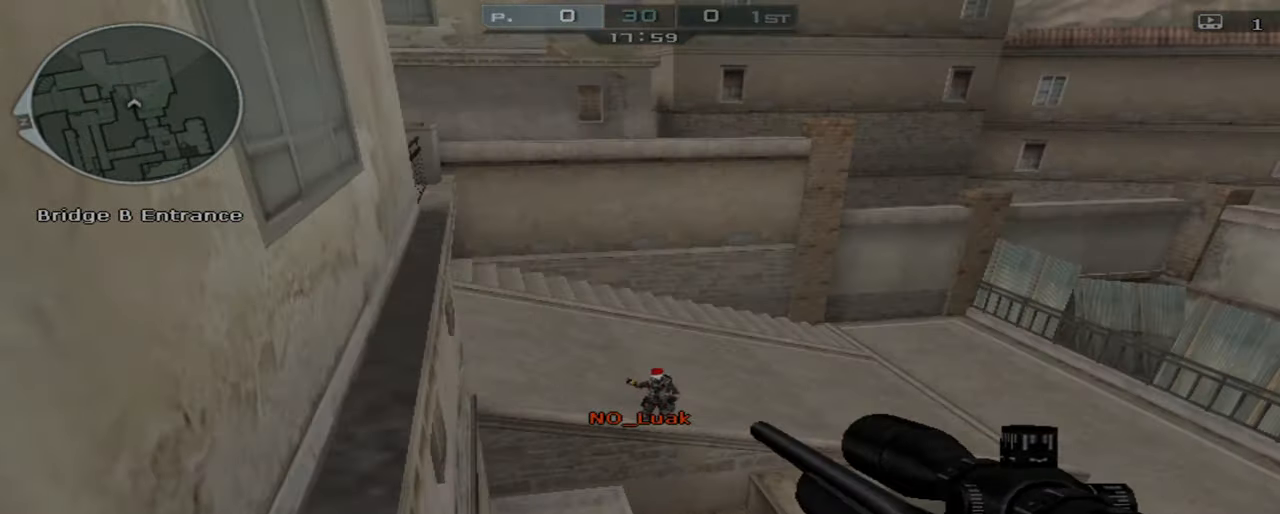
{"keys": ["q"], "mouse": [], "events": [[67, "mouse_right", "down"], [150, "mouse_right", "up"], [217, "mouse_right", "down"], [417, "mouse_right", "up"], [500, "q", "down"]]}